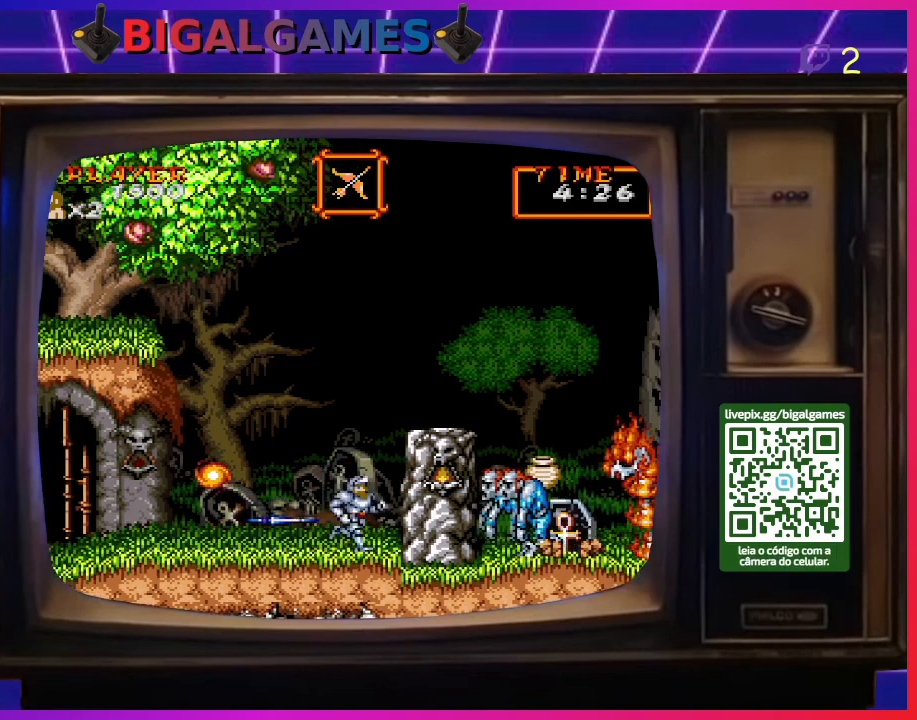
Gameplay with a controller (PlayStation layout); each line is a JSON object with the inputs held at the frame after it. "events" lists button and stick changes between this image and that frame as [ms after this image, input, new state], when the widget could be followed in between. Not read: L2 L3 R2 R3 left_stick.
{"buttons": ["DPAD_DOWN"], "right_stick": "center", "events": [[167, "CROSS", "down"], [200, "DPAD_RIGHT", "up"], [233, "CROSS", "up"], [300, "CROSS", "down"], [333, "DPAD_DOWN", "down"], [367, "CROSS", "up"], [433, "CROSS", "down"], [500, "CROSS", "up"]]}
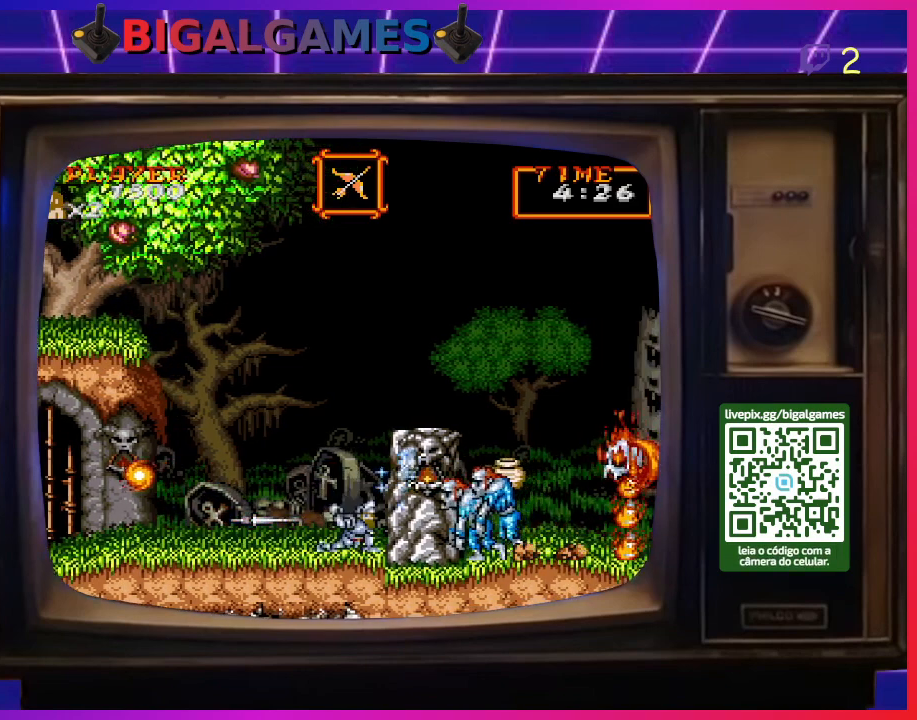
{"buttons": ["CIRCLE"], "right_stick": "center", "events": [[100, "CROSS", "down"], [167, "CROSS", "up"], [200, "DPAD_DOWN", "up"], [400, "CIRCLE", "down"]]}
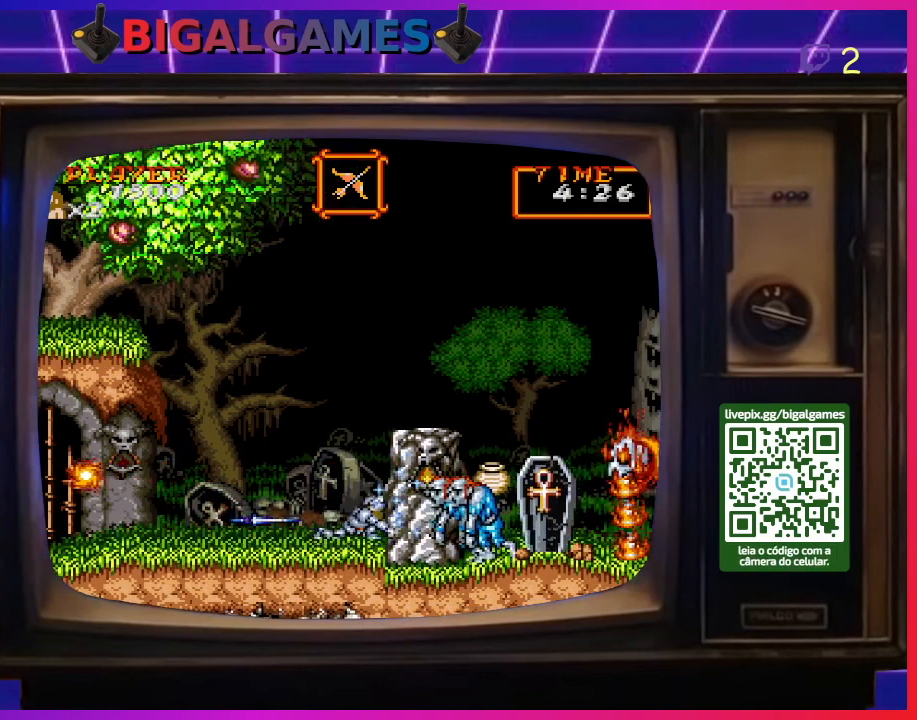
{"buttons": ["CIRCLE", "DPAD_RIGHT"], "right_stick": "center", "events": [[233, "CIRCLE", "up"], [333, "DPAD_RIGHT", "down"], [500, "CIRCLE", "down"]]}
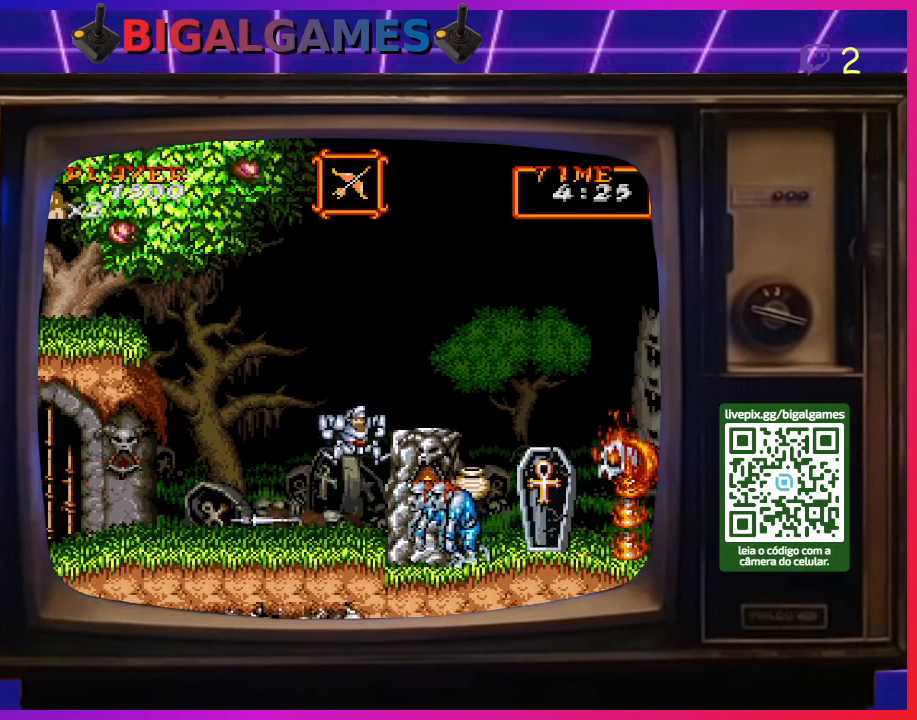
{"buttons": [], "right_stick": "center", "events": [[467, "CIRCLE", "up"], [500, "DPAD_RIGHT", "up"]]}
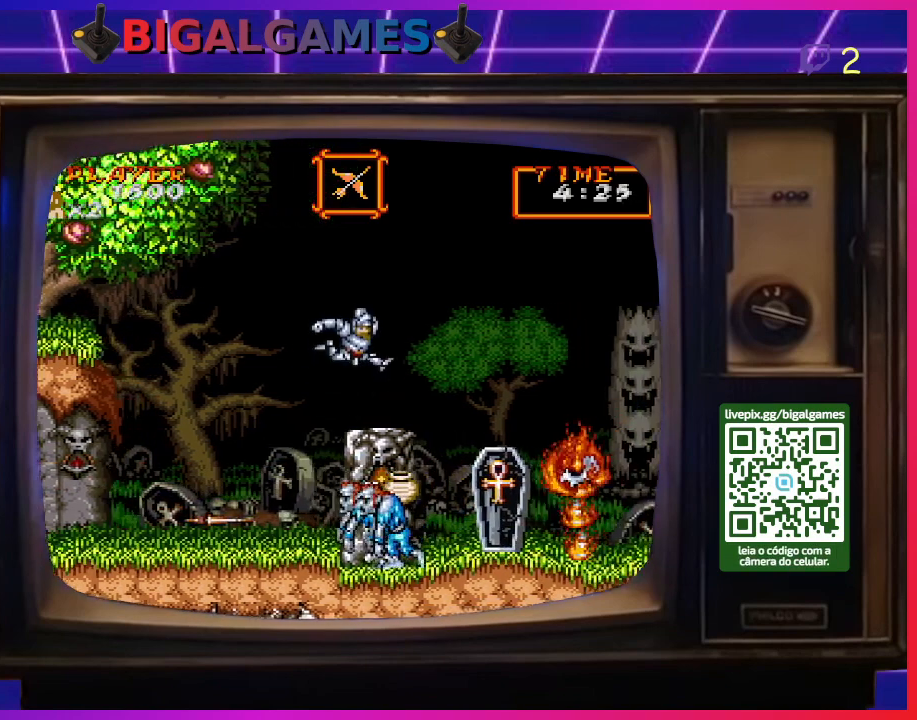
{"buttons": ["DPAD_LEFT"], "right_stick": "center", "events": [[500, "DPAD_LEFT", "down"]]}
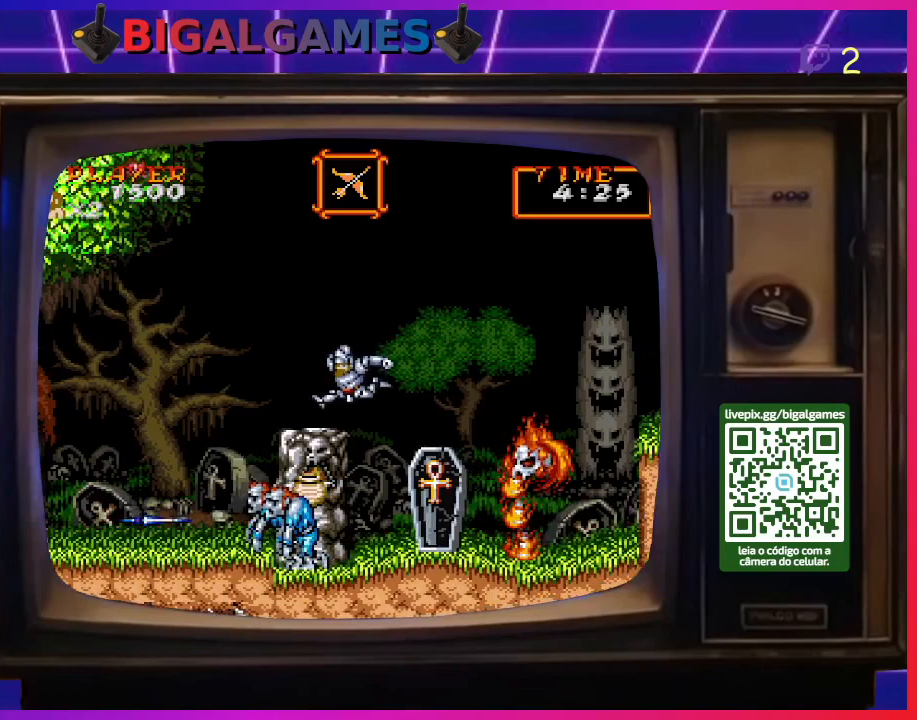
{"buttons": ["DPAD_RIGHT"], "right_stick": "center", "events": [[300, "DPAD_LEFT", "up"], [467, "DPAD_RIGHT", "down"]]}
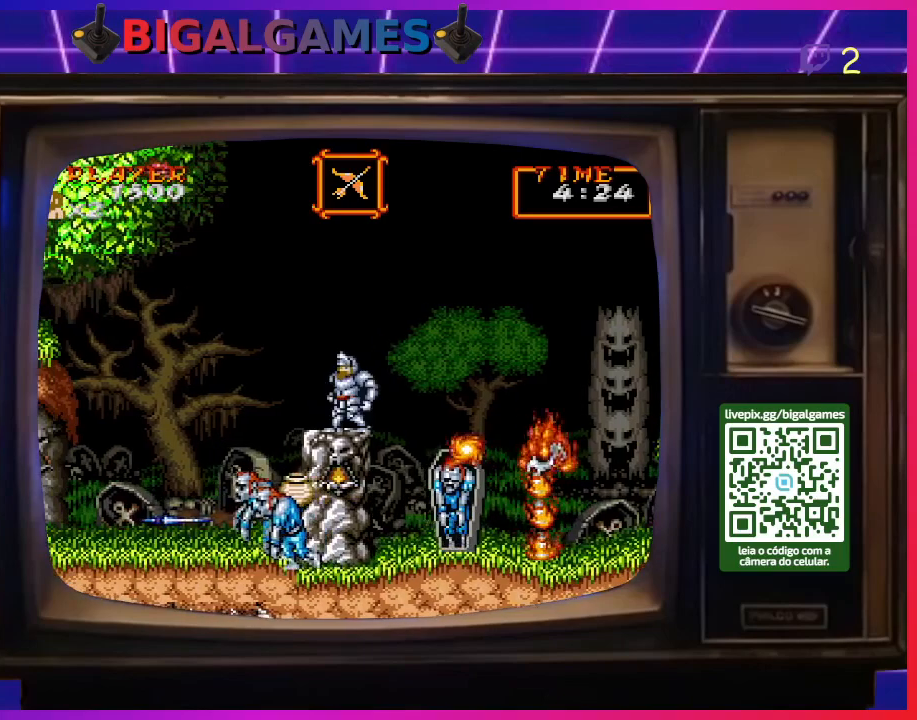
{"buttons": [], "right_stick": "center", "events": [[267, "DPAD_RIGHT", "up"], [400, "CROSS", "down"], [500, "CROSS", "up"]]}
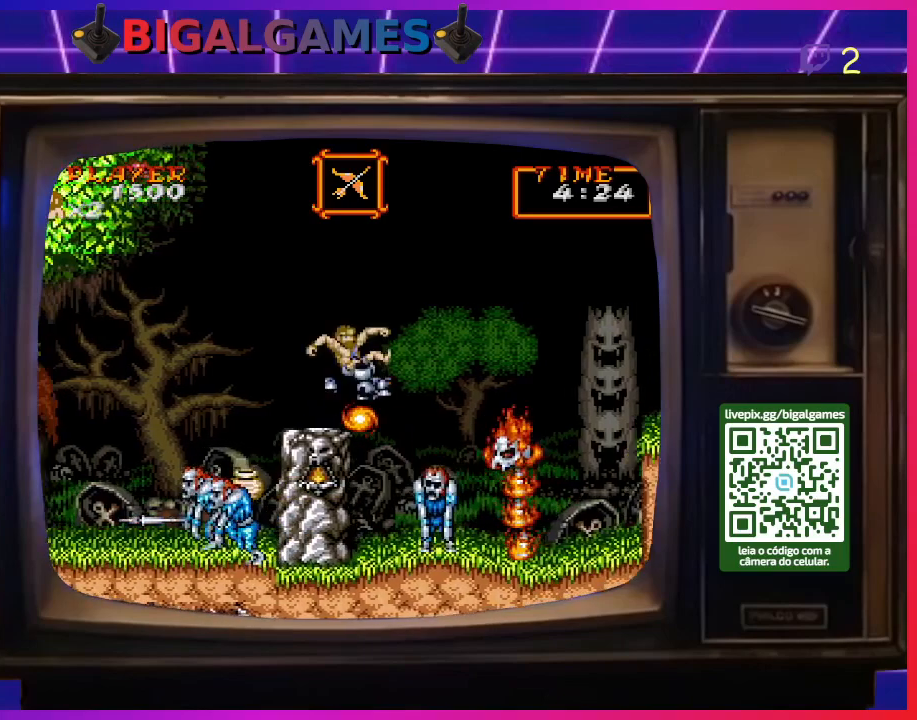
{"buttons": ["DPAD_RIGHT"], "right_stick": "center", "events": [[100, "CROSS", "down"], [167, "CROSS", "up"], [367, "DPAD_RIGHT", "down"]]}
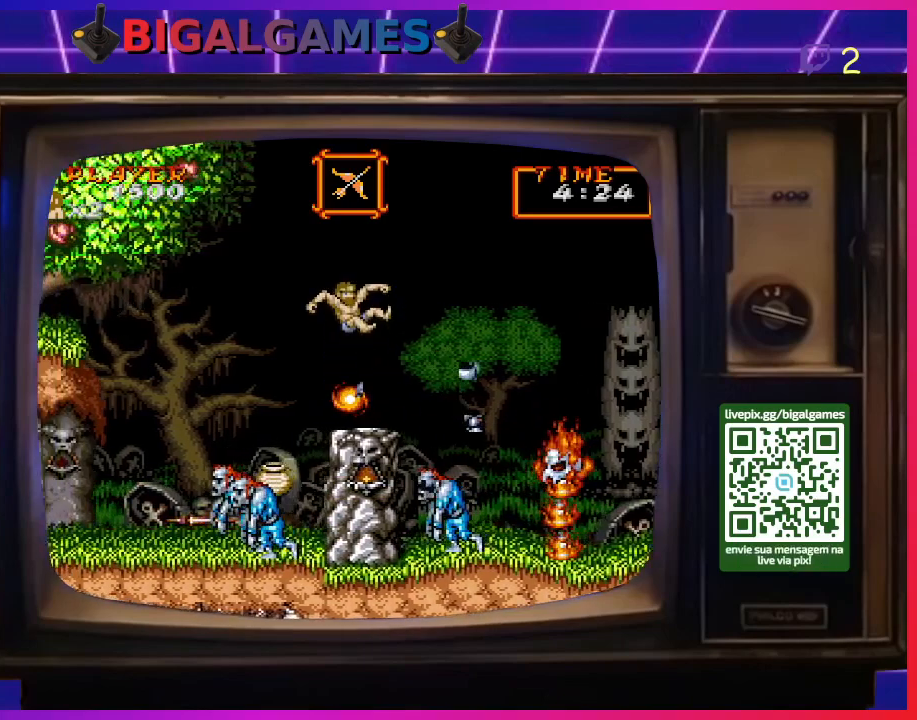
{"buttons": ["DPAD_RIGHT"], "right_stick": "center", "events": []}
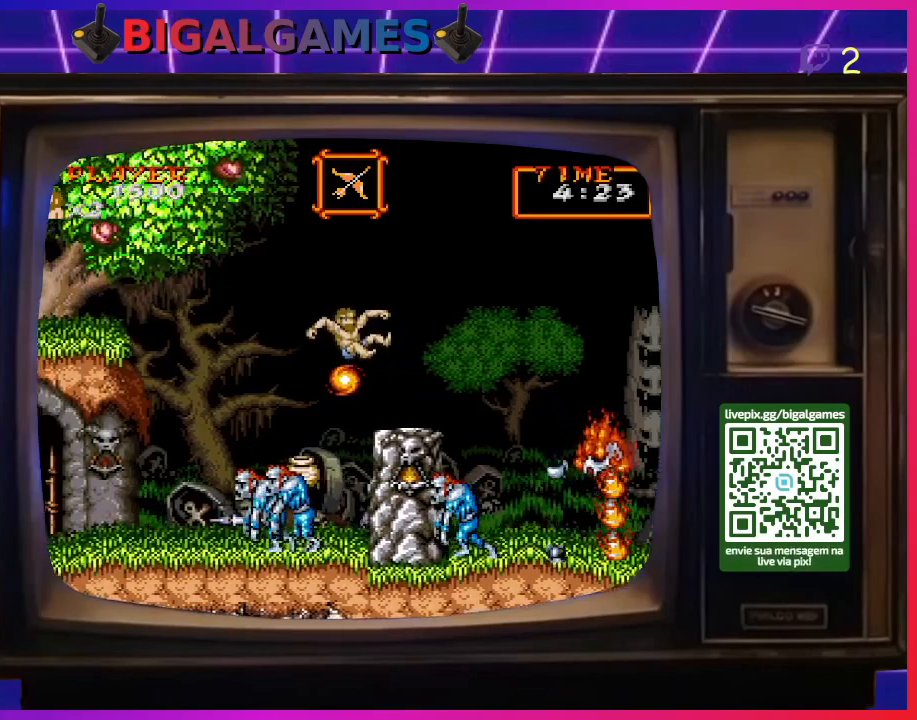
{"buttons": ["DPAD_RIGHT"], "right_stick": "center", "events": []}
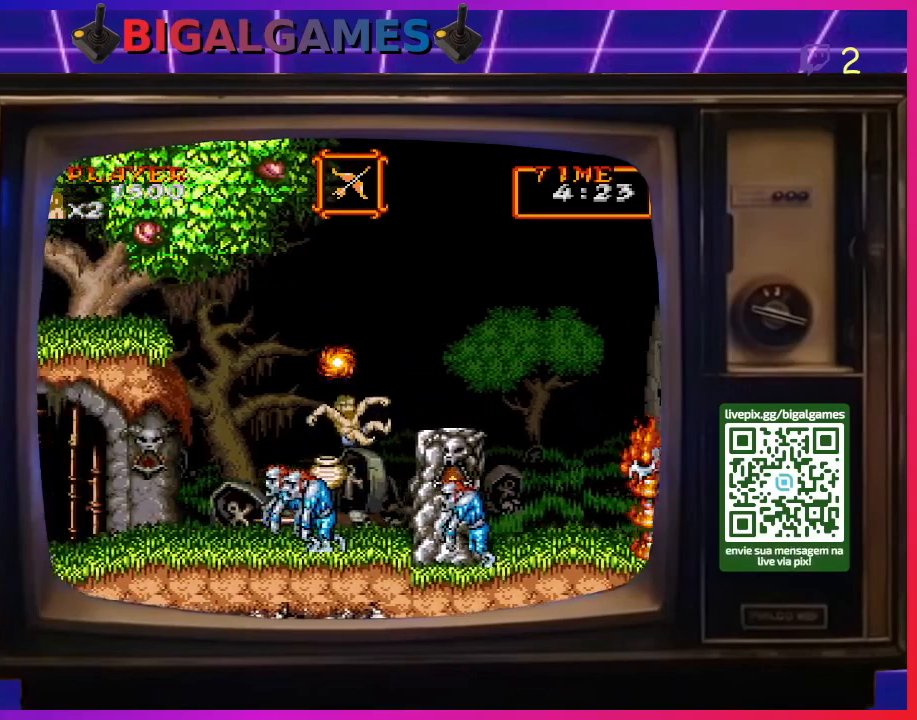
{"buttons": ["CIRCLE", "DPAD_RIGHT"], "right_stick": "center", "events": [[367, "CIRCLE", "down"]]}
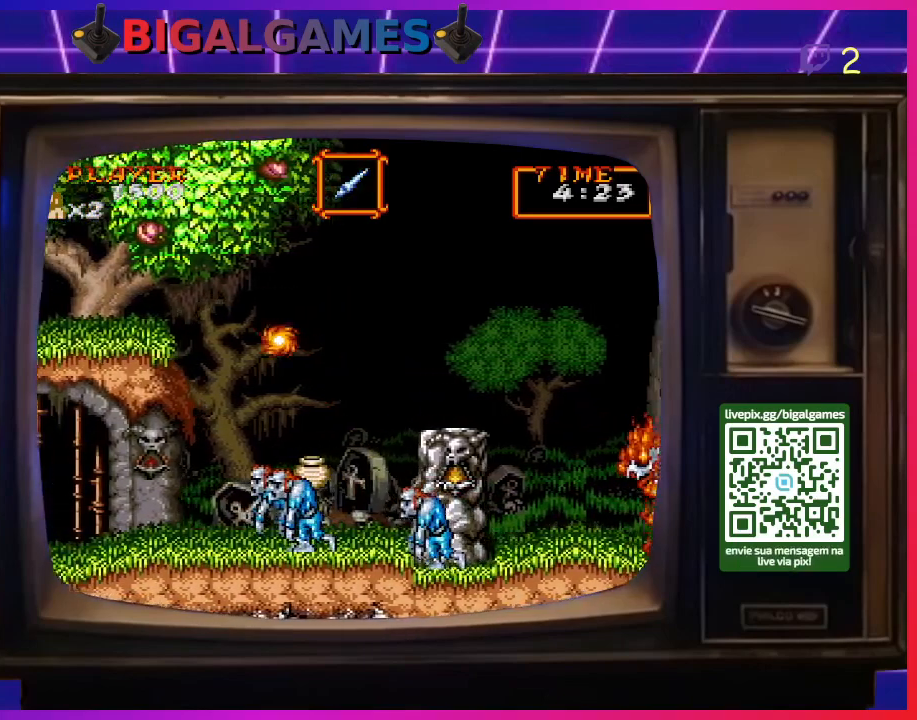
{"buttons": ["CIRCLE", "DPAD_RIGHT"], "right_stick": "center", "events": [[167, "CIRCLE", "up"], [433, "CIRCLE", "down"]]}
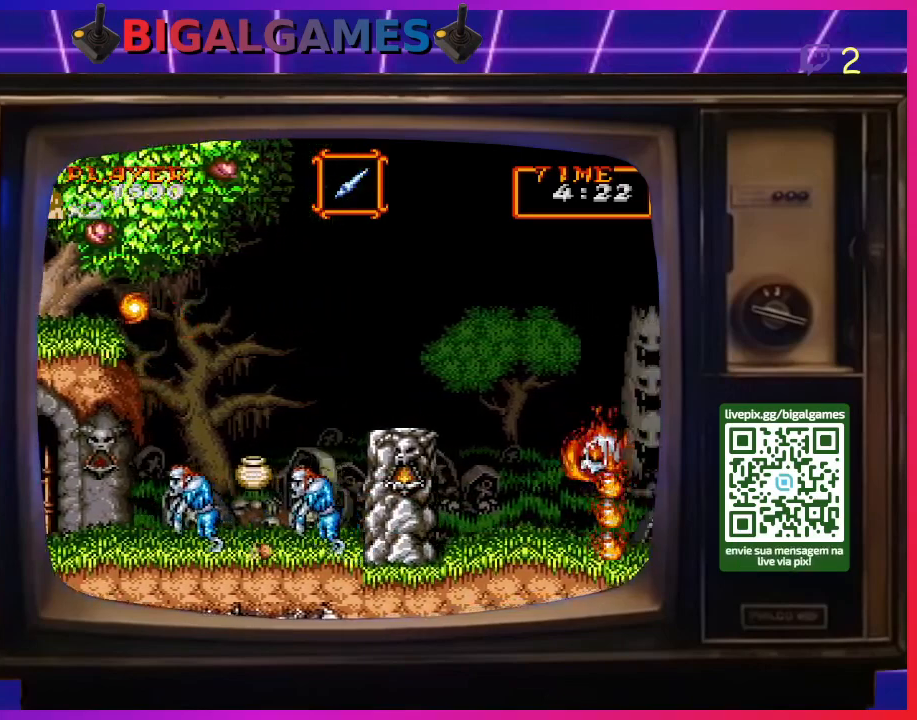
{"buttons": [], "right_stick": "center", "events": [[100, "CIRCLE", "up"], [467, "DPAD_RIGHT", "up"]]}
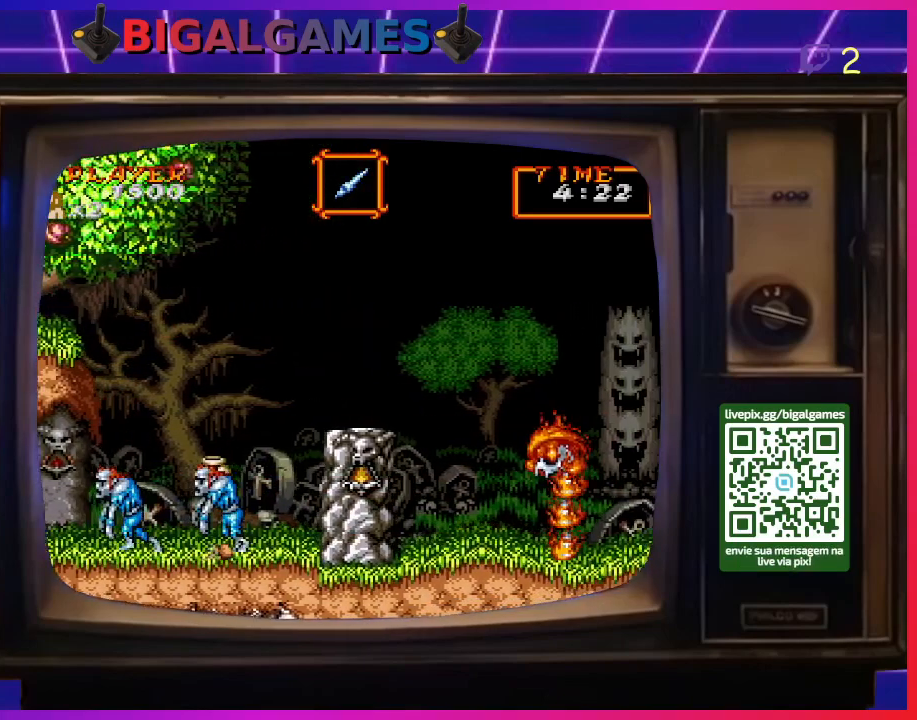
{"buttons": ["DPAD_RIGHT"], "right_stick": "center", "events": [[500, "DPAD_RIGHT", "down"]]}
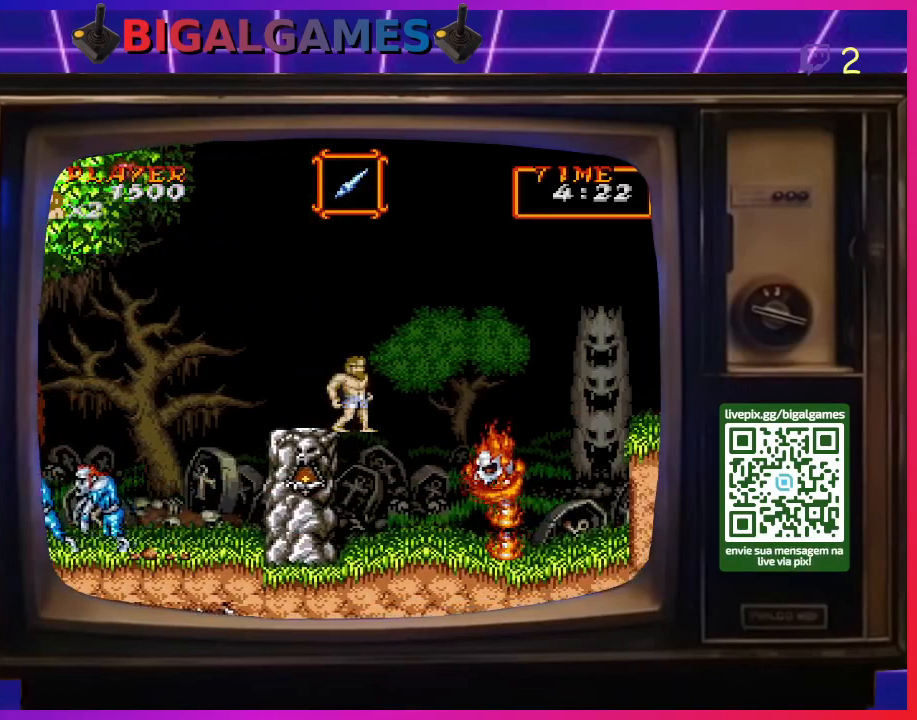
{"buttons": ["CROSS"], "right_stick": "center", "events": [[300, "CROSS", "down"], [300, "DPAD_RIGHT", "up"], [367, "CROSS", "up"], [467, "CROSS", "down"]]}
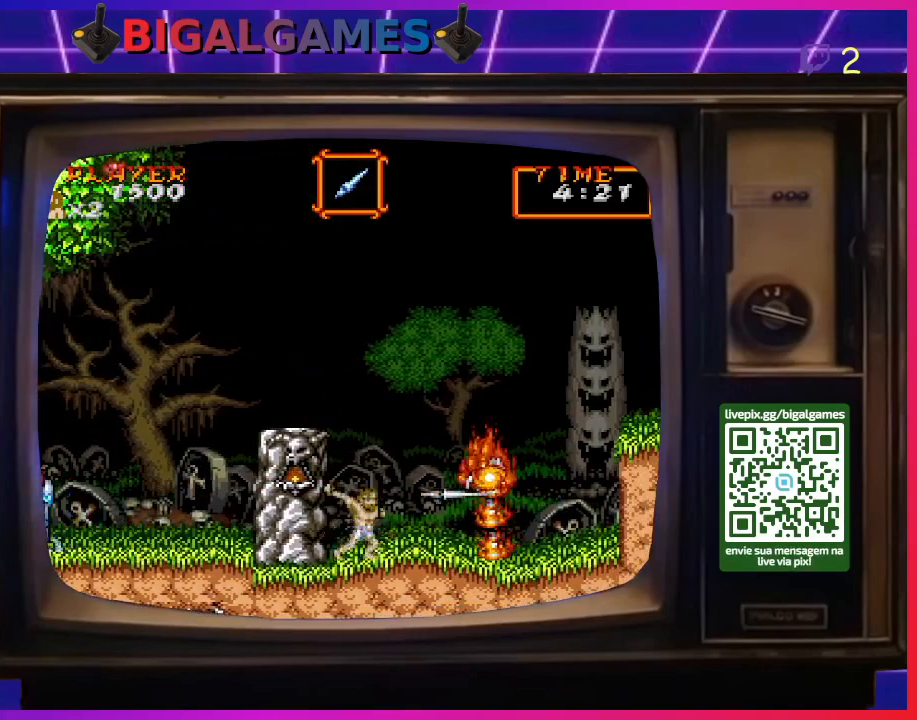
{"buttons": [], "right_stick": "center", "events": [[33, "CROSS", "up"], [100, "CROSS", "down"], [100, "DPAD_DOWN", "down"], [167, "CROSS", "up"], [233, "CROSS", "down"], [300, "CROSS", "up"], [300, "DPAD_DOWN", "up"], [367, "CROSS", "down"], [433, "CROSS", "up"]]}
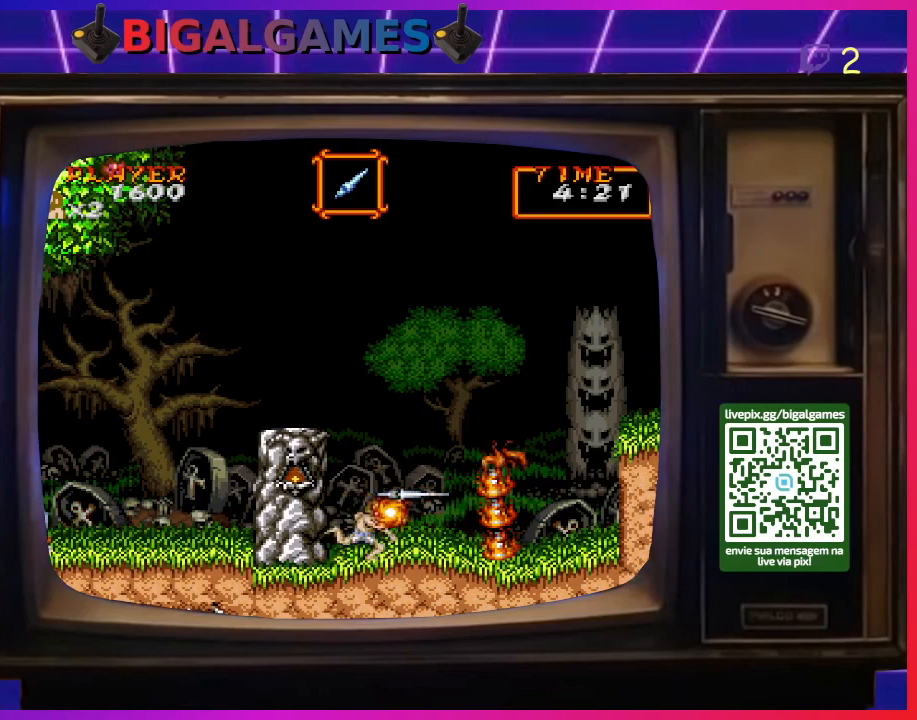
{"buttons": ["CROSS"], "right_stick": "center", "events": [[33, "CROSS", "down"], [100, "CROSS", "up"], [167, "CROSS", "down"], [267, "CROSS", "up"], [300, "CROSS", "down"], [400, "CROSS", "up"], [467, "CROSS", "down"]]}
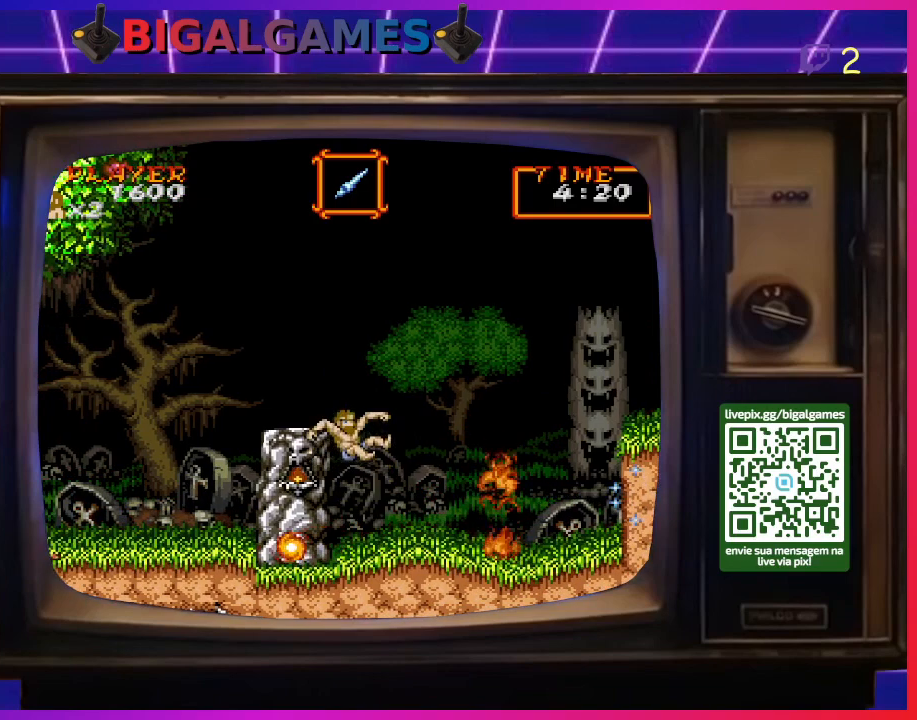
{"buttons": [], "right_stick": "center", "events": [[67, "CROSS", "up"], [300, "CIRCLE", "down"], [300, "CROSS", "down"], [367, "CIRCLE", "up"], [367, "CROSS", "up"]]}
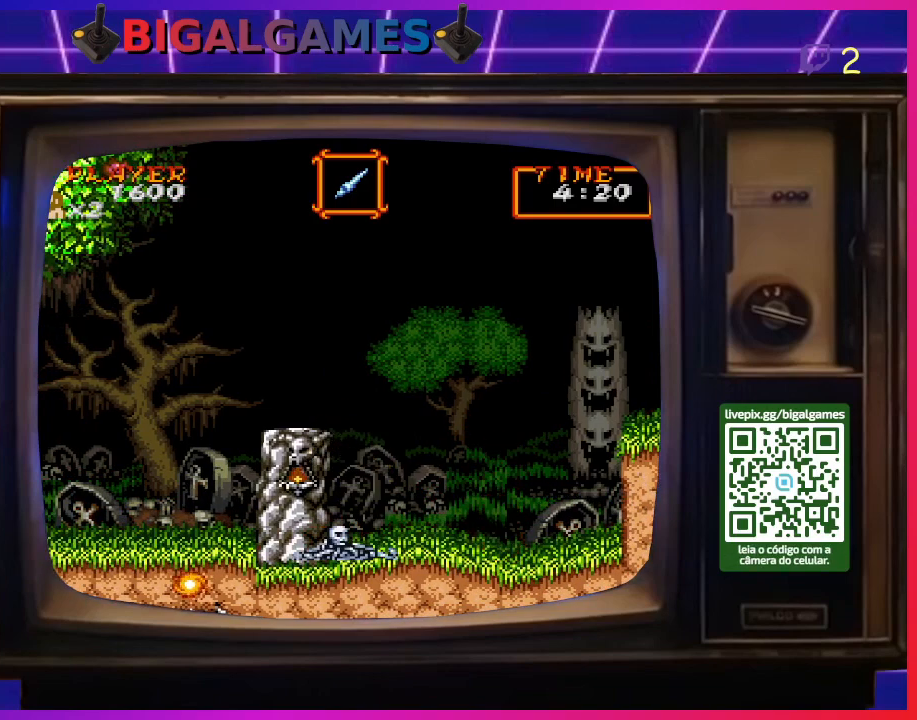
{"buttons": [], "right_stick": "center", "events": []}
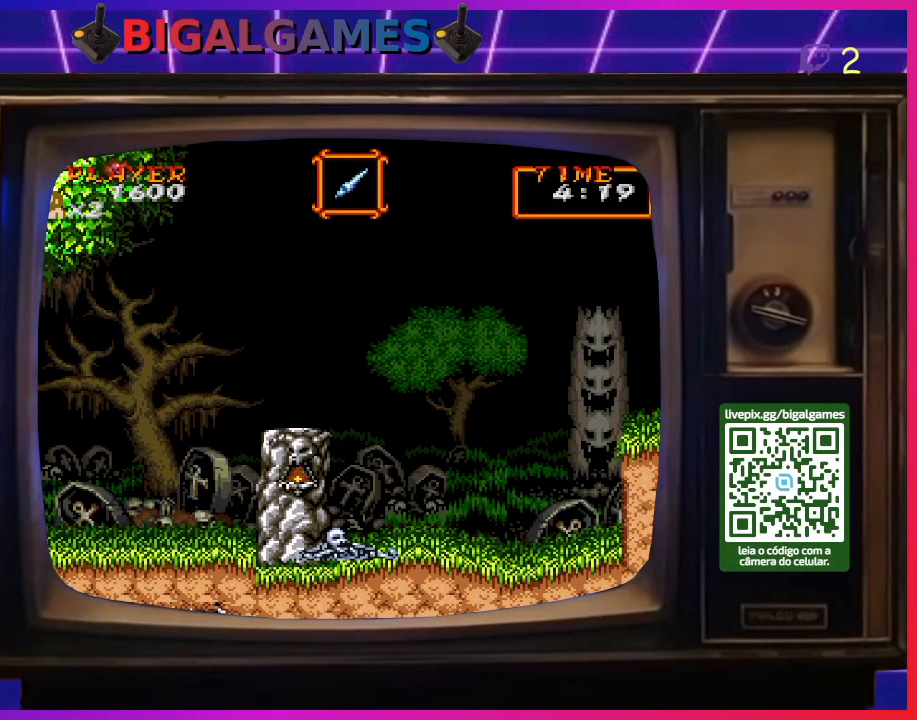
{"buttons": [], "right_stick": "center", "events": []}
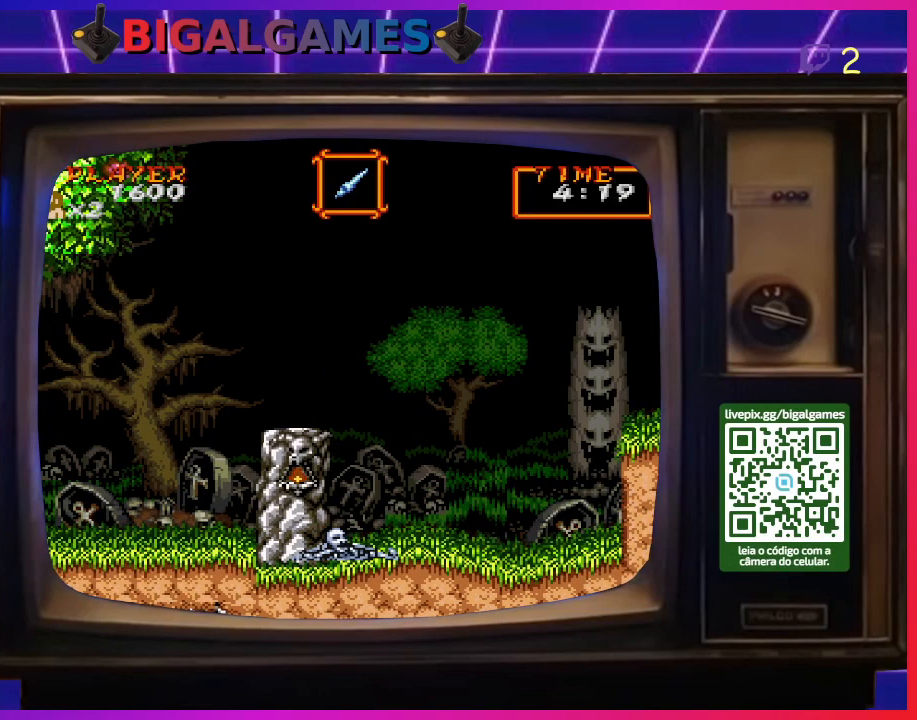
{"buttons": [], "right_stick": "center", "events": []}
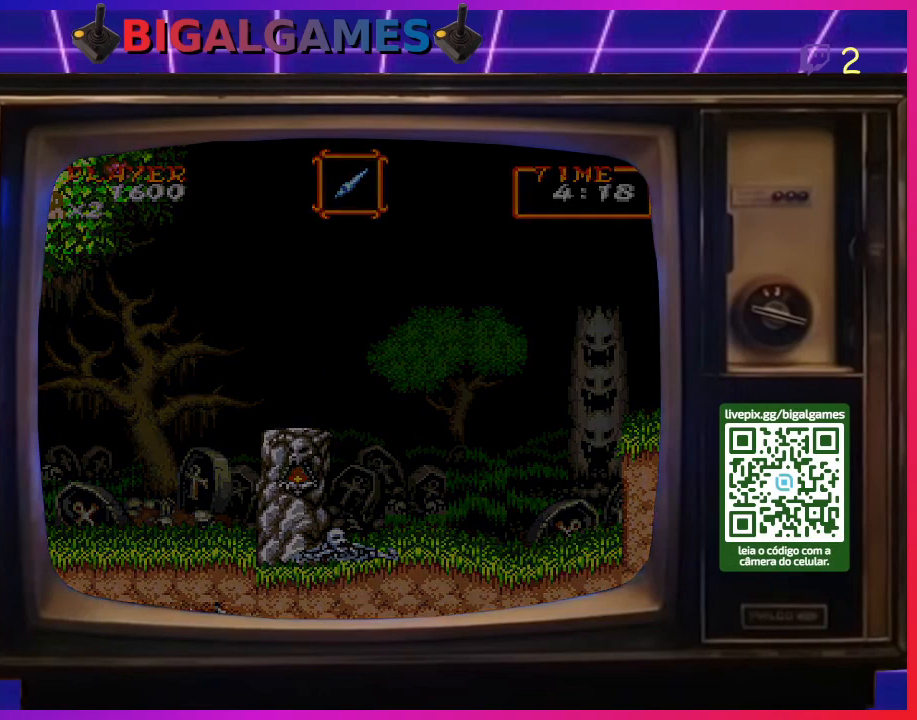
{"buttons": [], "right_stick": "center", "events": []}
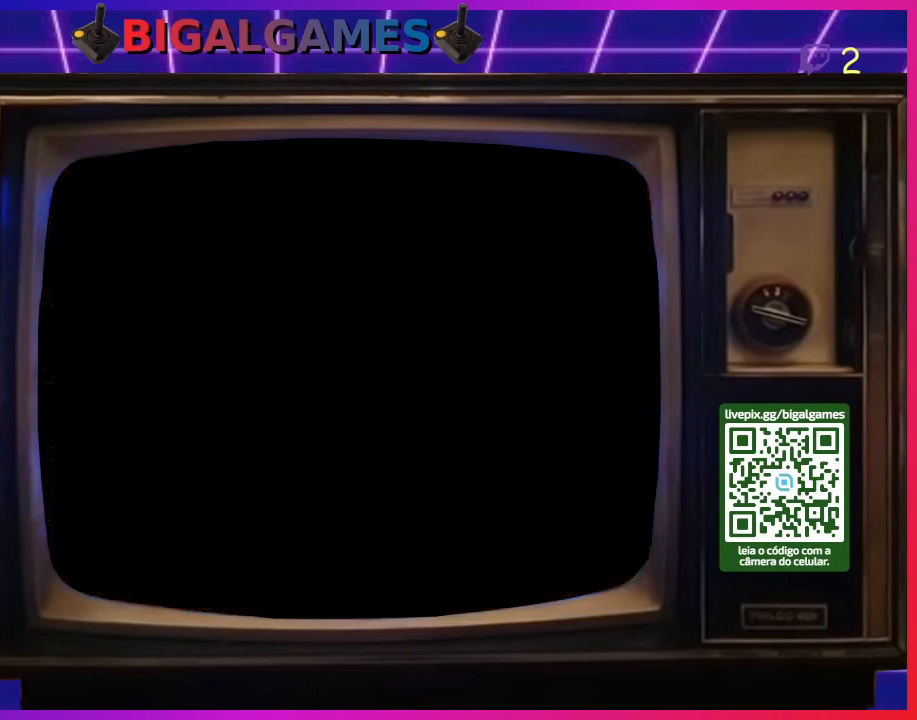
{"buttons": [], "right_stick": "center", "events": []}
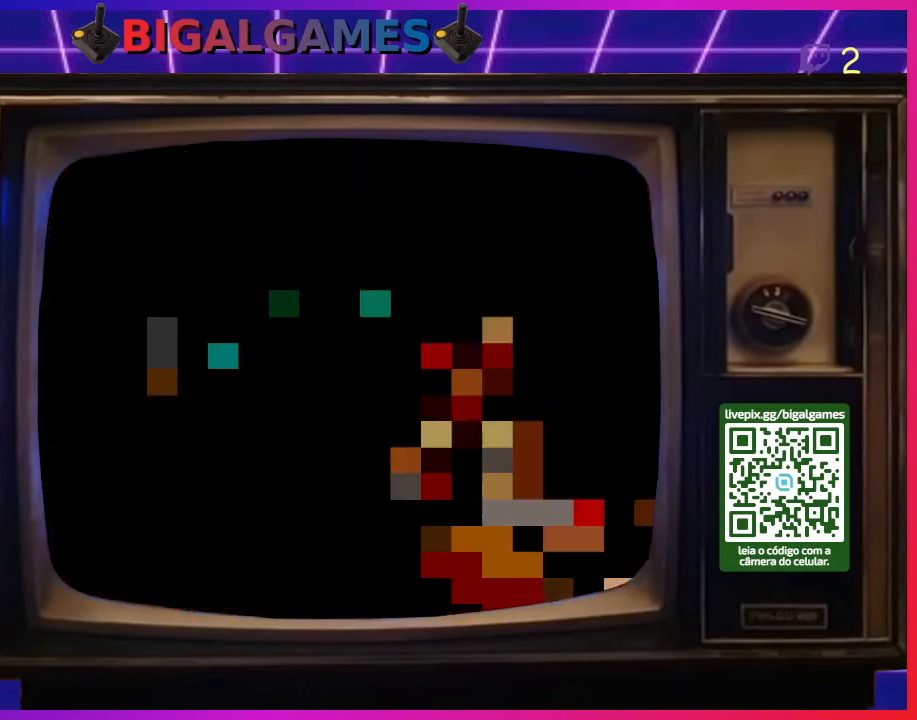
{"buttons": [], "right_stick": "center", "events": []}
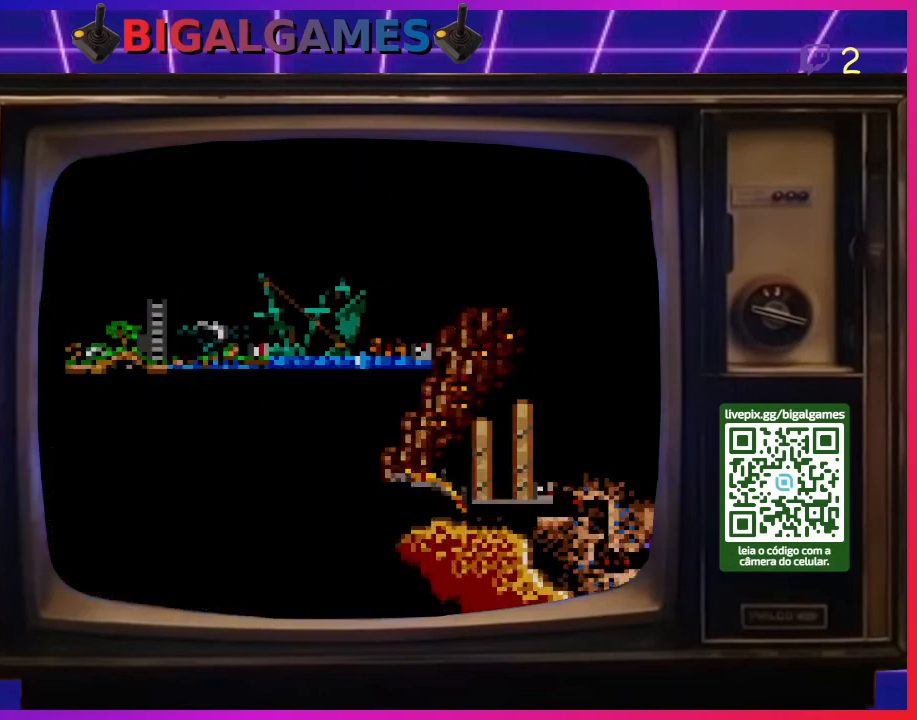
{"buttons": [], "right_stick": "center", "events": []}
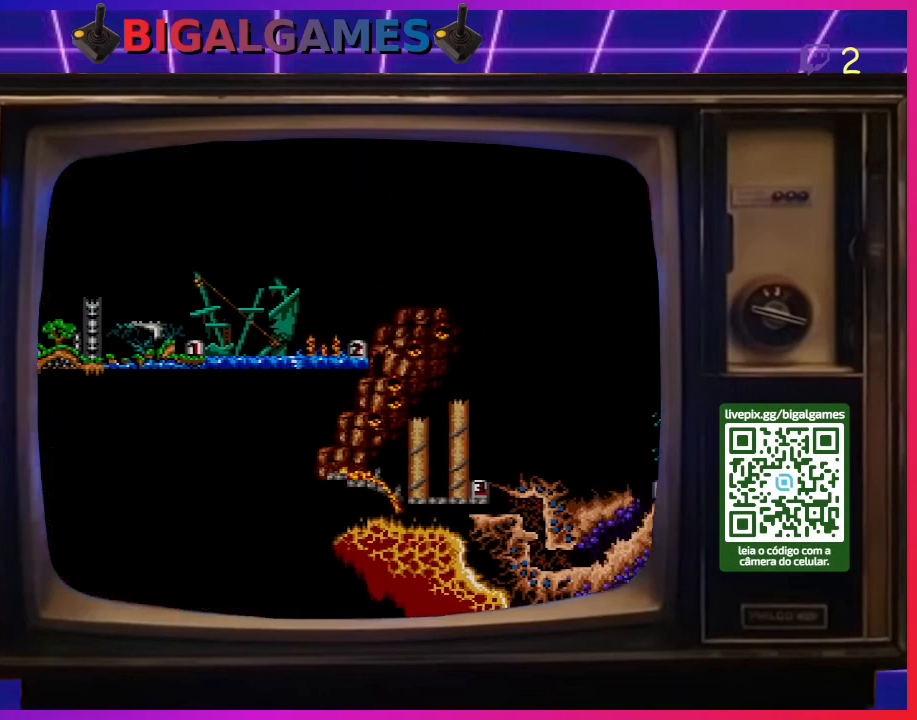
{"buttons": ["CIRCLE"], "right_stick": "center", "events": [[267, "CROSS", "down"], [433, "CIRCLE", "down"], [467, "CROSS", "up"]]}
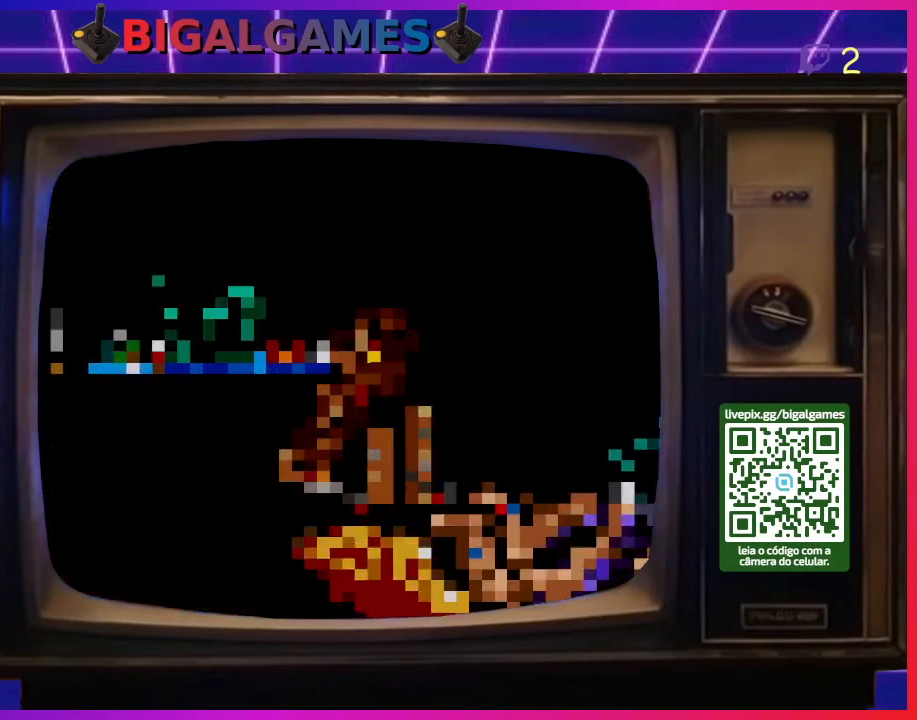
{"buttons": ["CIRCLE"], "right_stick": "center", "events": [[67, "CROSS", "down"], [100, "CIRCLE", "up"], [200, "CIRCLE", "down"], [233, "CROSS", "up"], [367, "CIRCLE", "up"], [367, "CROSS", "down"], [500, "CIRCLE", "down"], [500, "CROSS", "up"]]}
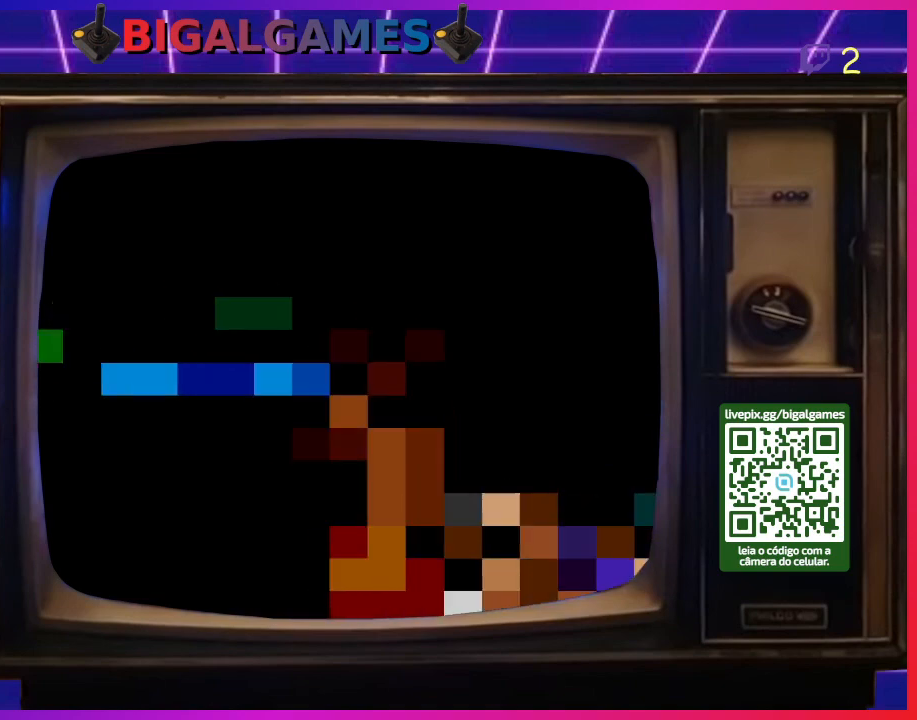
{"buttons": [], "right_stick": "center", "events": [[100, "CIRCLE", "up"], [100, "CROSS", "down"], [200, "CROSS", "up"]]}